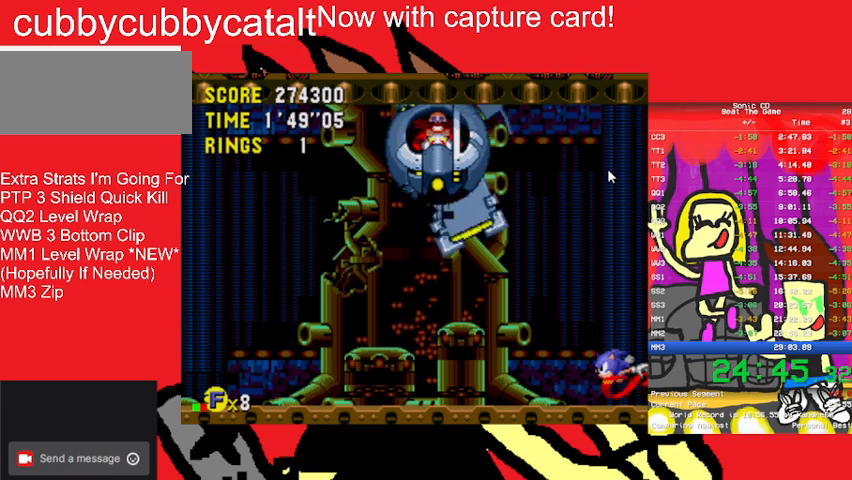
Gameplay with a controller (Nintendo layout); each line is a JSON object with the inputs held at the frame after it. "events" lists button and stick changes between this image and that frame as [ms after this image, input, new state], when the widget could be followed in between. Not read: L3 R3 START.
{"buttons": ["DPAD_UP", "DPAD_RIGHT"], "events": []}
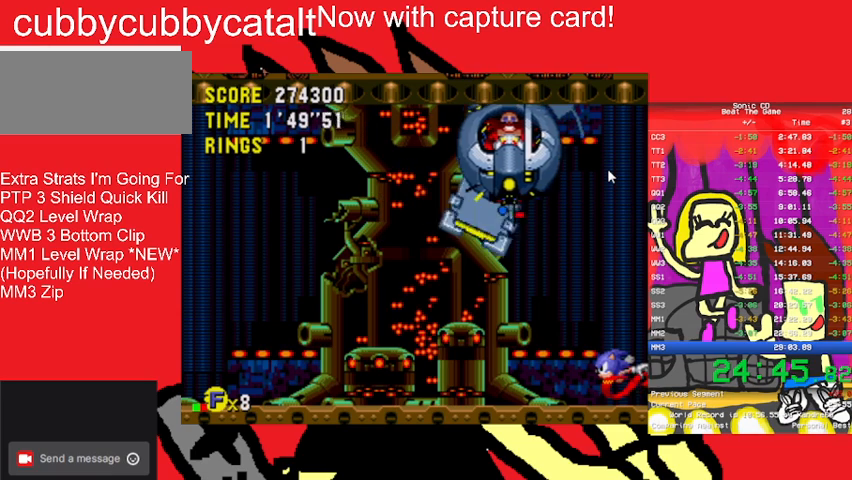
{"buttons": ["DPAD_UP", "DPAD_RIGHT"], "events": []}
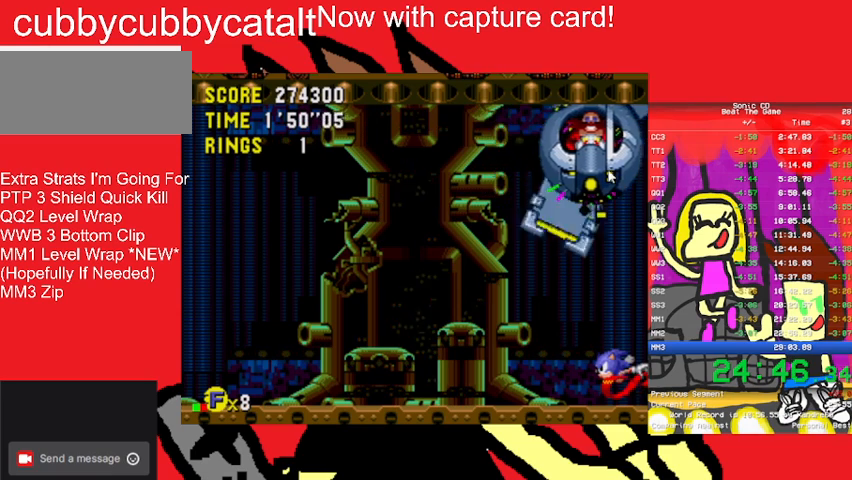
{"buttons": ["DPAD_UP", "DPAD_RIGHT"], "events": []}
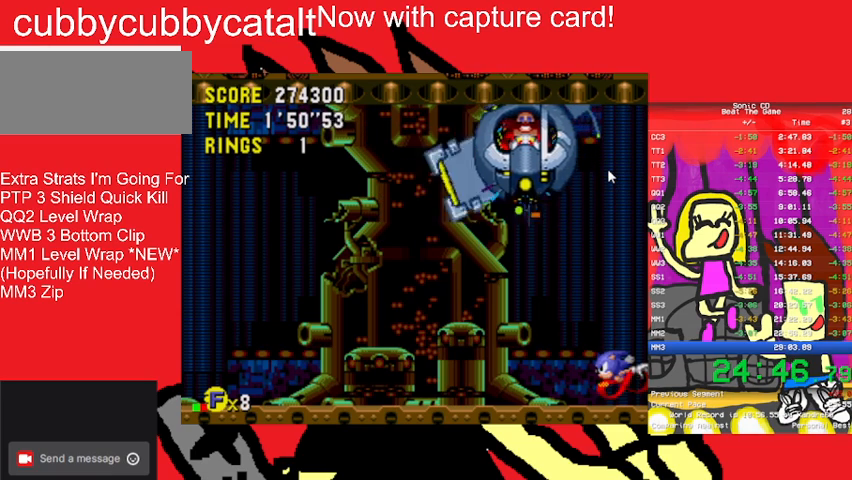
{"buttons": ["DPAD_UP", "DPAD_RIGHT"], "events": []}
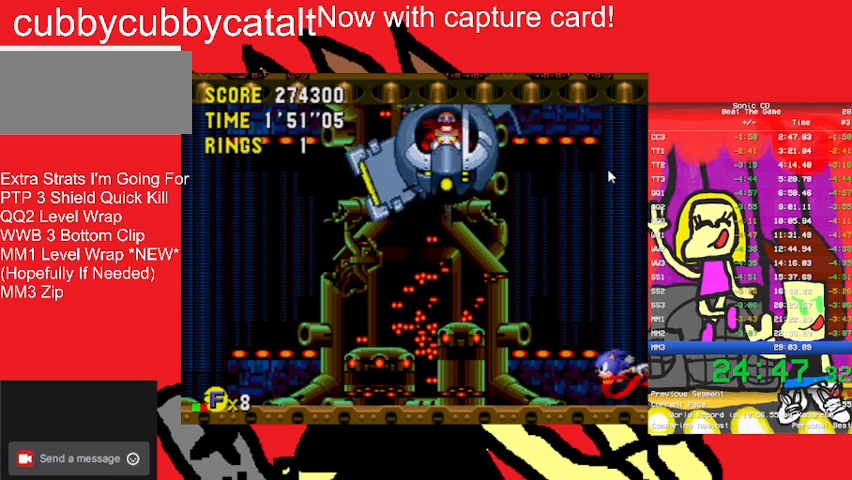
{"buttons": ["DPAD_UP", "DPAD_RIGHT"], "events": []}
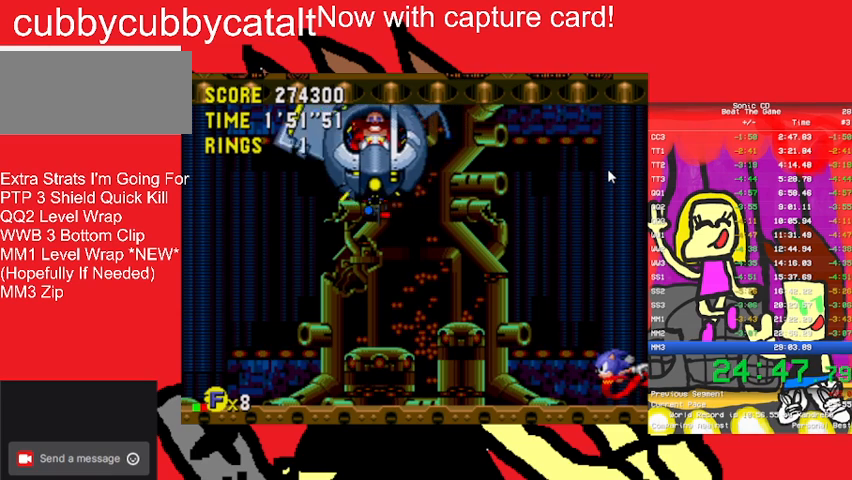
{"buttons": ["DPAD_UP", "DPAD_RIGHT"], "events": []}
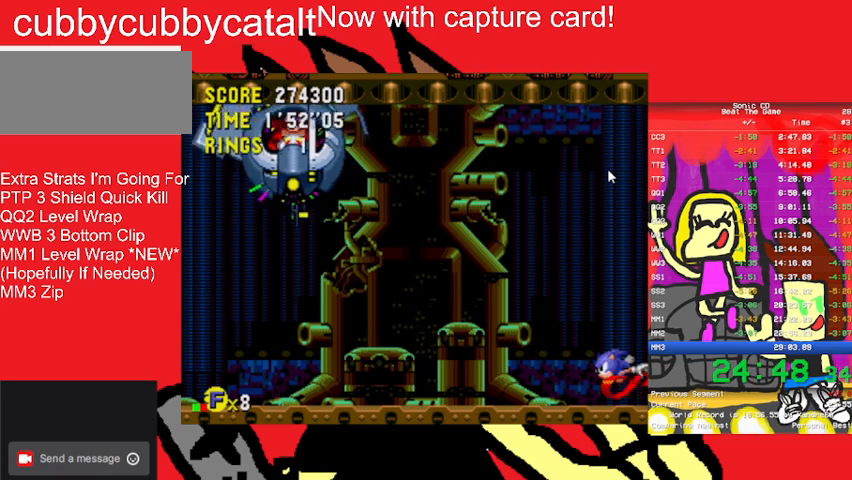
{"buttons": ["DPAD_UP", "DPAD_RIGHT"], "events": []}
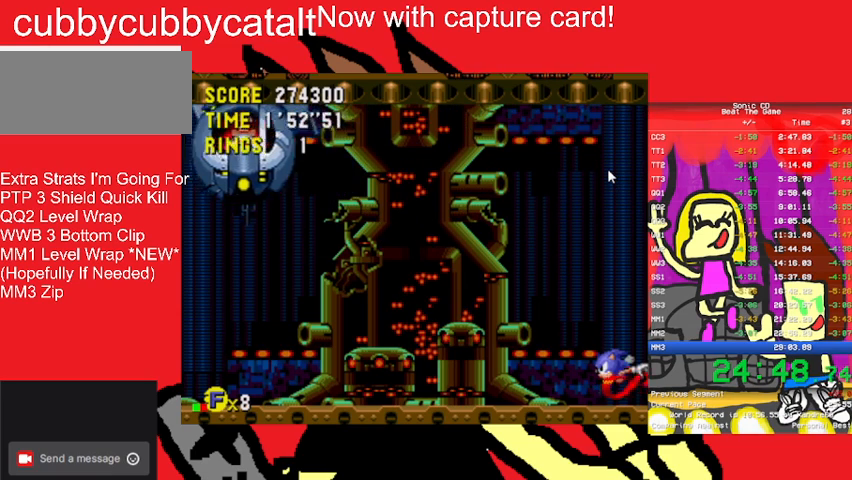
{"buttons": ["DPAD_UP", "DPAD_RIGHT"], "events": [[200, "DPAD_RIGHT", "up"], [433, "DPAD_RIGHT", "down"]]}
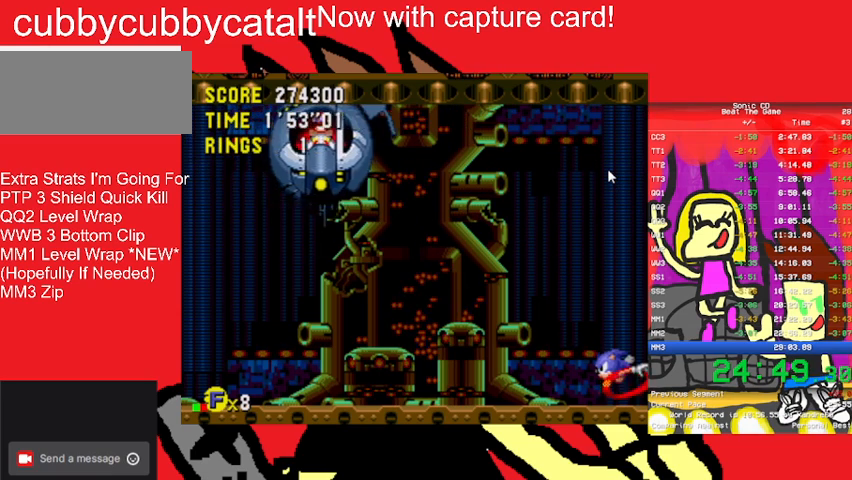
{"buttons": ["DPAD_UP"], "events": [[267, "DPAD_RIGHT", "up"]]}
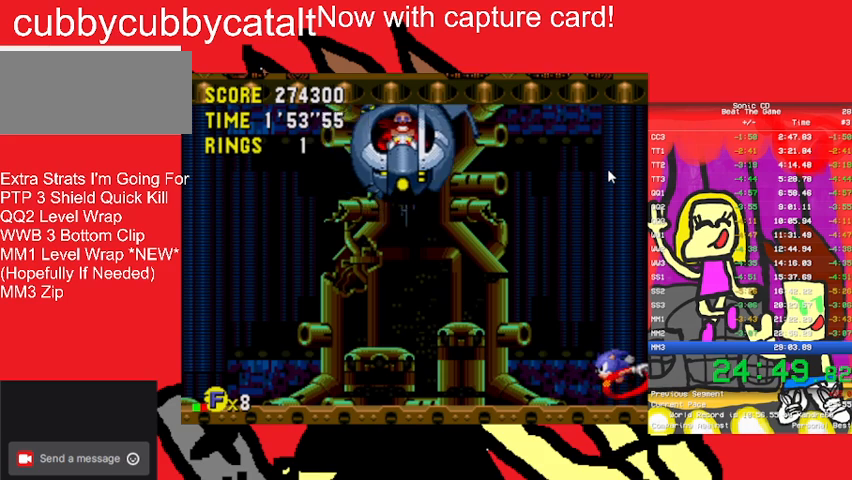
{"buttons": ["DPAD_UP"], "events": []}
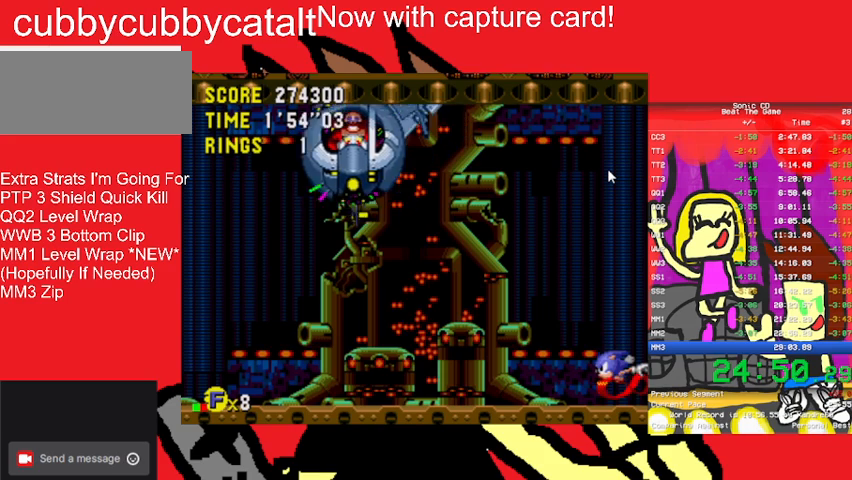
{"buttons": ["DPAD_UP"], "events": []}
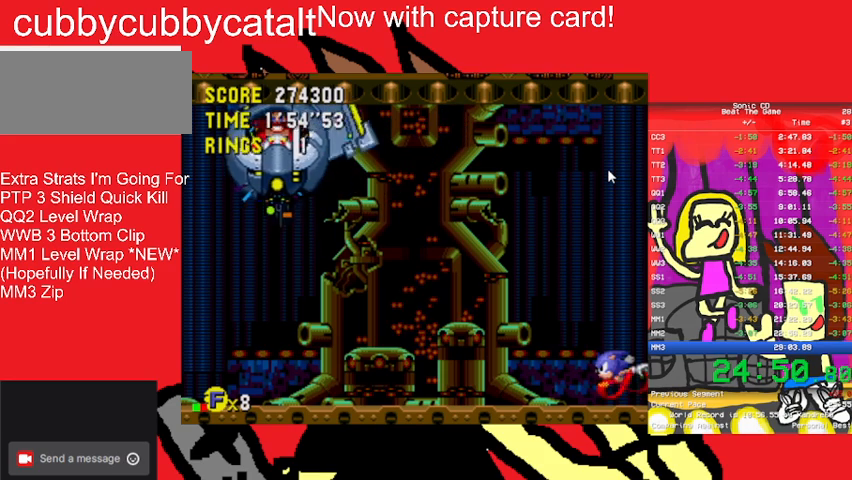
{"buttons": [], "events": [[400, "DPAD_UP", "up"]]}
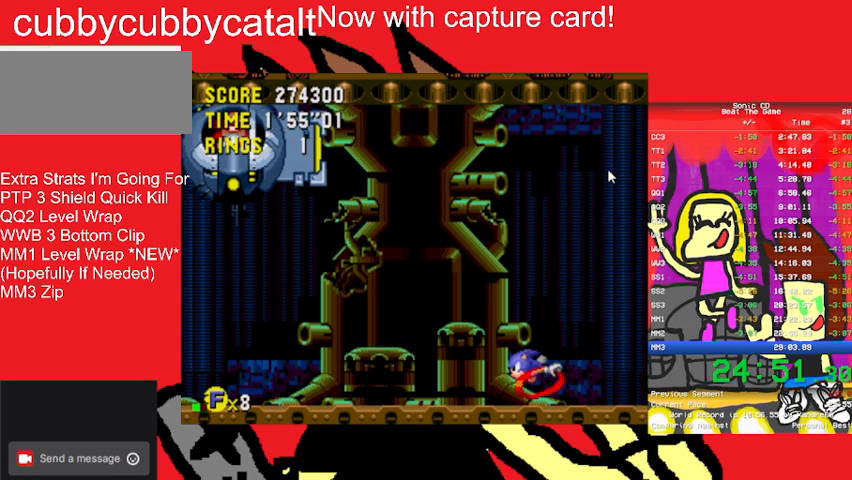
{"buttons": [], "events": []}
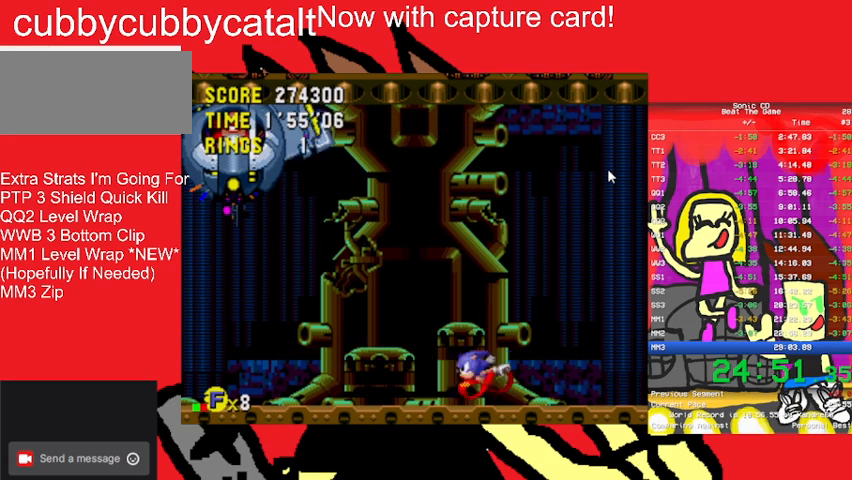
{"buttons": ["A", "B"], "events": [[100, "A", "down"], [100, "B", "down"]]}
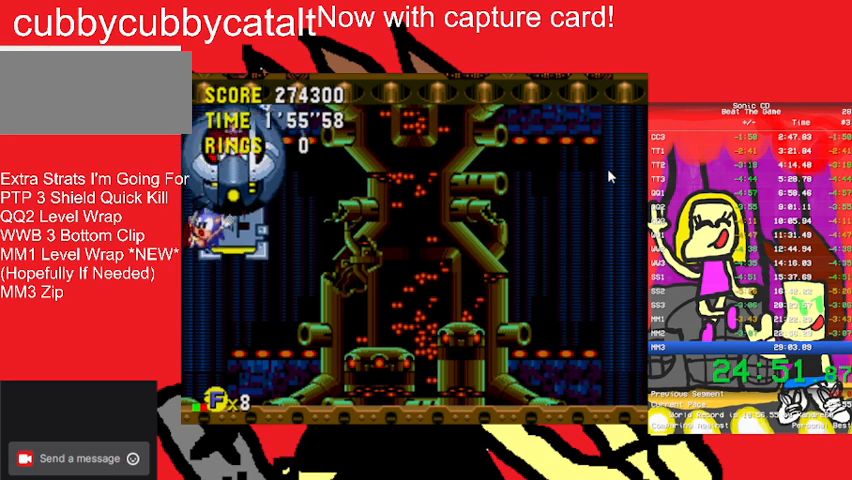
{"buttons": ["DPAD_RIGHT"], "events": [[267, "A", "up"], [267, "B", "up"], [400, "DPAD_RIGHT", "down"]]}
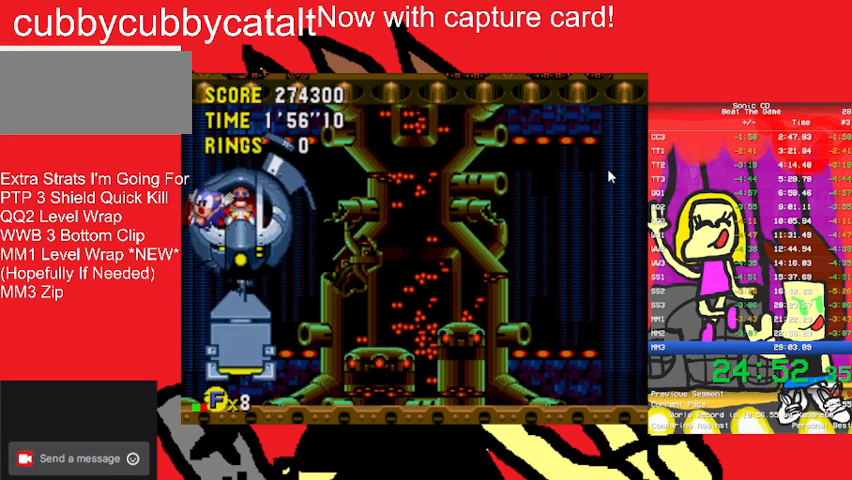
{"buttons": ["DPAD_RIGHT"], "events": []}
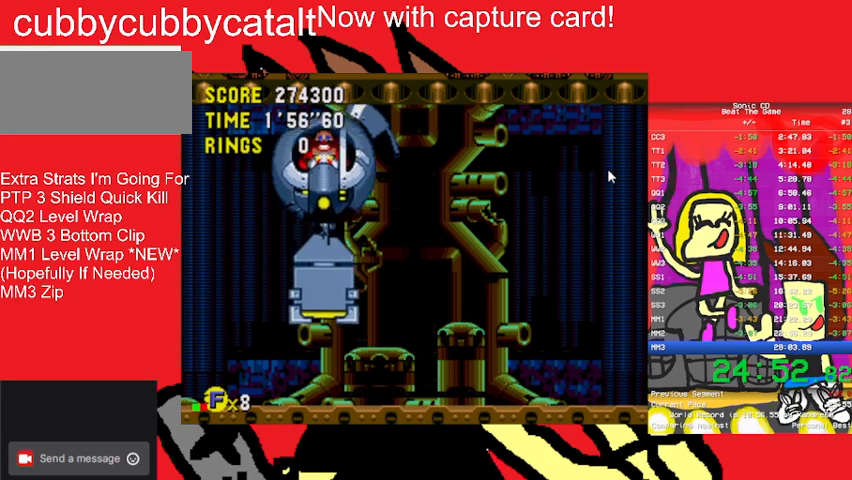
{"buttons": ["DPAD_RIGHT"], "events": []}
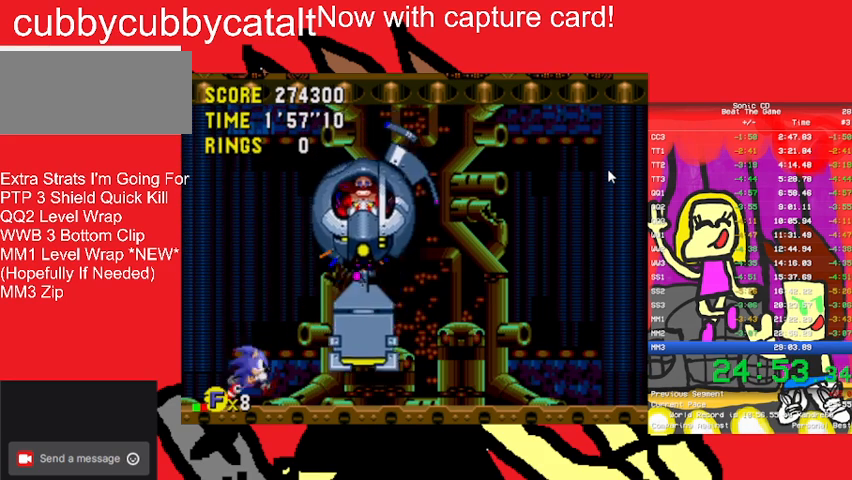
{"buttons": ["A", "B", "DPAD_RIGHT"], "events": [[33, "A", "down"], [33, "B", "down"]]}
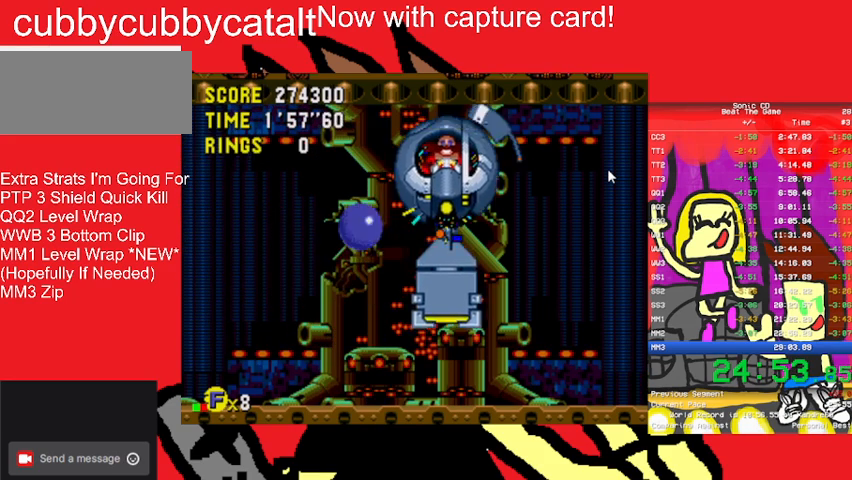
{"buttons": ["DPAD_RIGHT"], "events": [[33, "A", "up"], [33, "B", "up"]]}
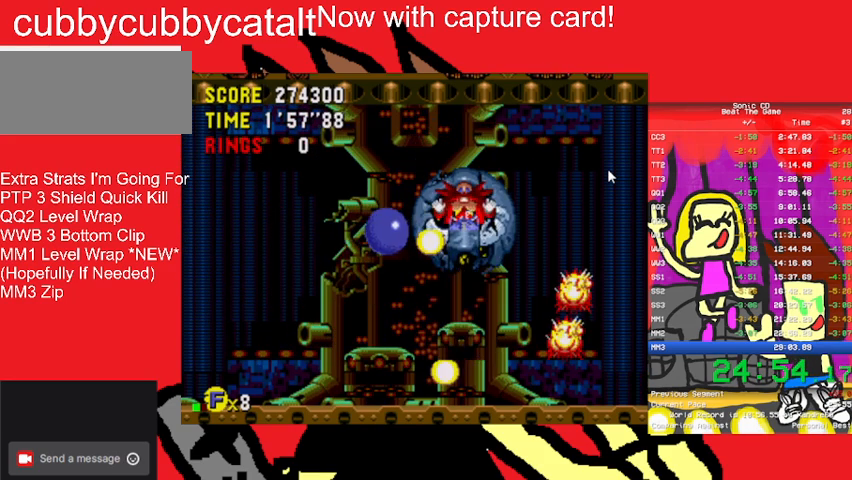
{"buttons": ["DPAD_RIGHT"], "events": [[100, "DPAD_UP", "down"], [133, "DPAD_UP", "up"]]}
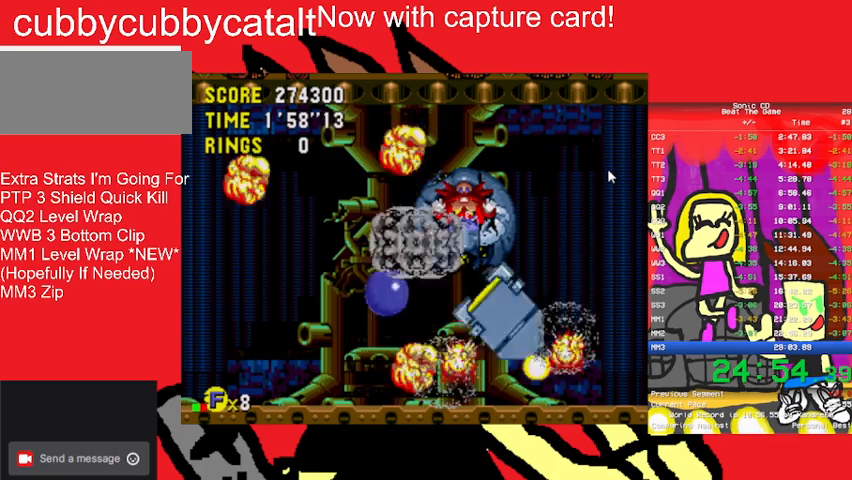
{"buttons": [], "events": [[100, "DPAD_RIGHT", "up"]]}